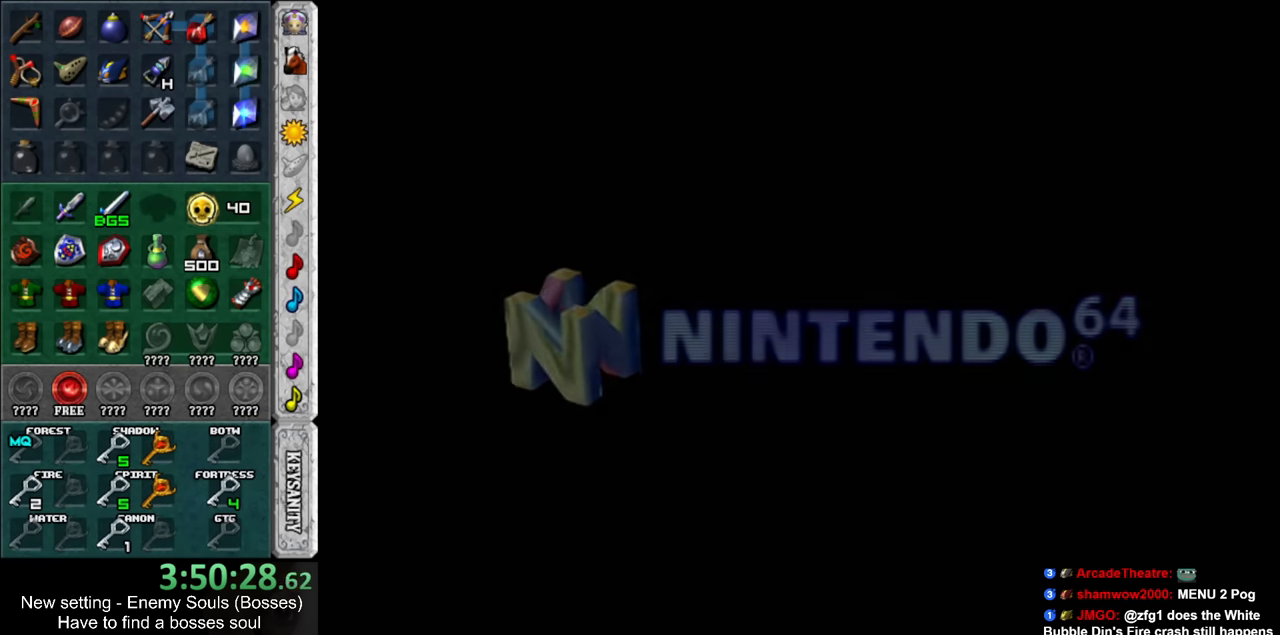
Gameplay with a controller (Nintendo layout); each line is a JSON object with the inputs held at the frame after it. "events" lists button and stick changes between this image and that frame as [ms after this image, input, new state], when the widget could be followed in between. Not read: L3 R3.
{"buttons": ["A", "B"], "left_stick": "center", "right_stick": "center", "events": [[117, "A", "down"], [117, "B", "down"], [234, "A", "up"], [234, "B", "up"], [300, "A", "down"], [300, "B", "down"], [384, "A", "up"], [384, "B", "up"], [484, "A", "down"], [484, "B", "down"]]}
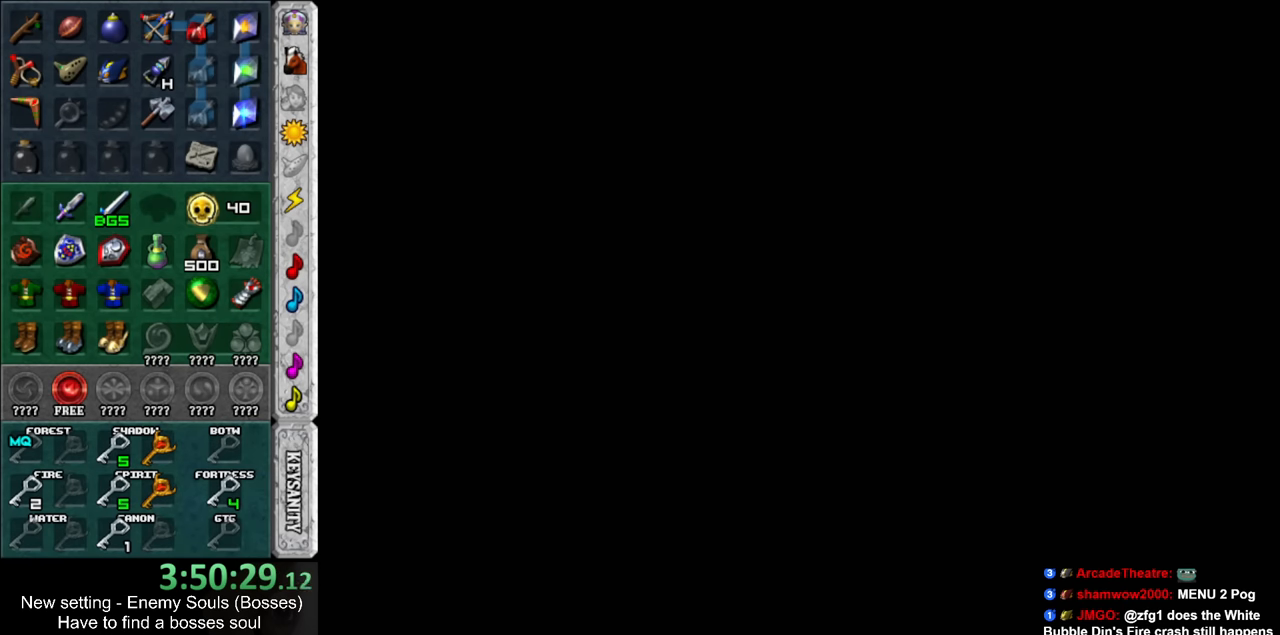
{"buttons": ["A", "B"], "left_stick": "center", "right_stick": "center", "events": [[50, "A", "up"], [84, "B", "up"], [150, "B", "down"], [167, "A", "down"], [234, "A", "up"], [234, "B", "up"], [334, "A", "down"], [334, "B", "down"], [384, "A", "up"], [417, "B", "up"], [484, "A", "down"], [484, "B", "down"]]}
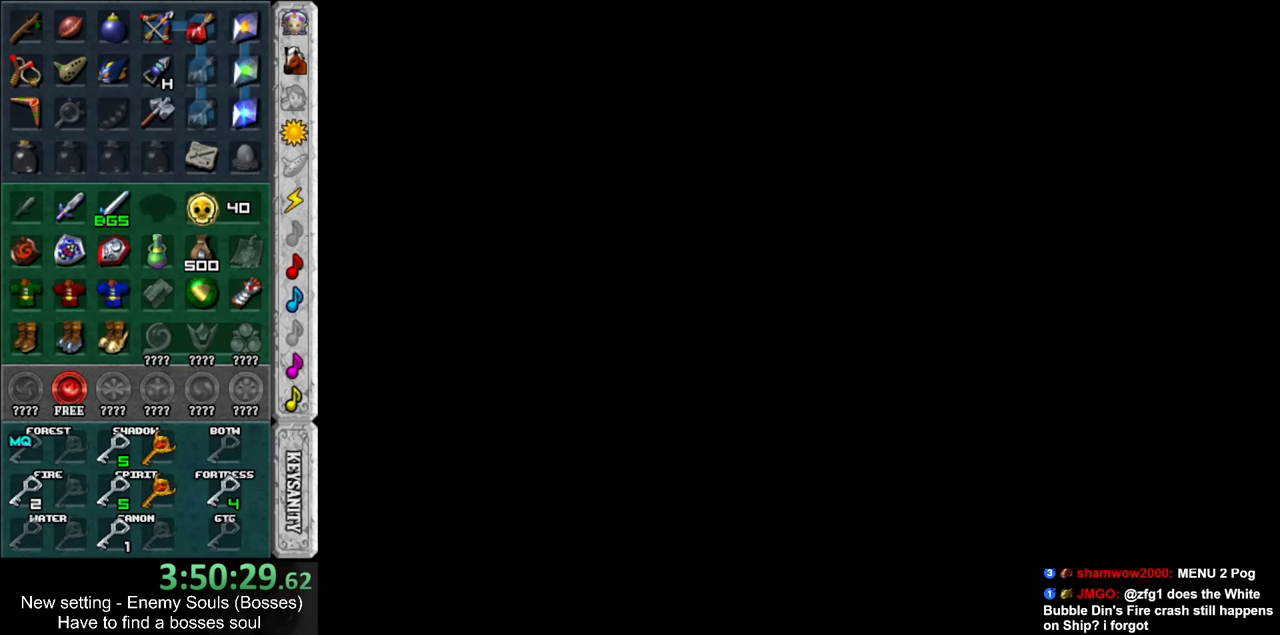
{"buttons": ["A", "B"], "left_stick": "center", "right_stick": "center", "events": [[50, "A", "up"], [50, "B", "up"], [167, "A", "down"], [167, "B", "down"], [200, "A", "up"], [234, "B", "up"], [334, "B", "down"], [400, "B", "up"], [484, "A", "down"], [484, "B", "down"]]}
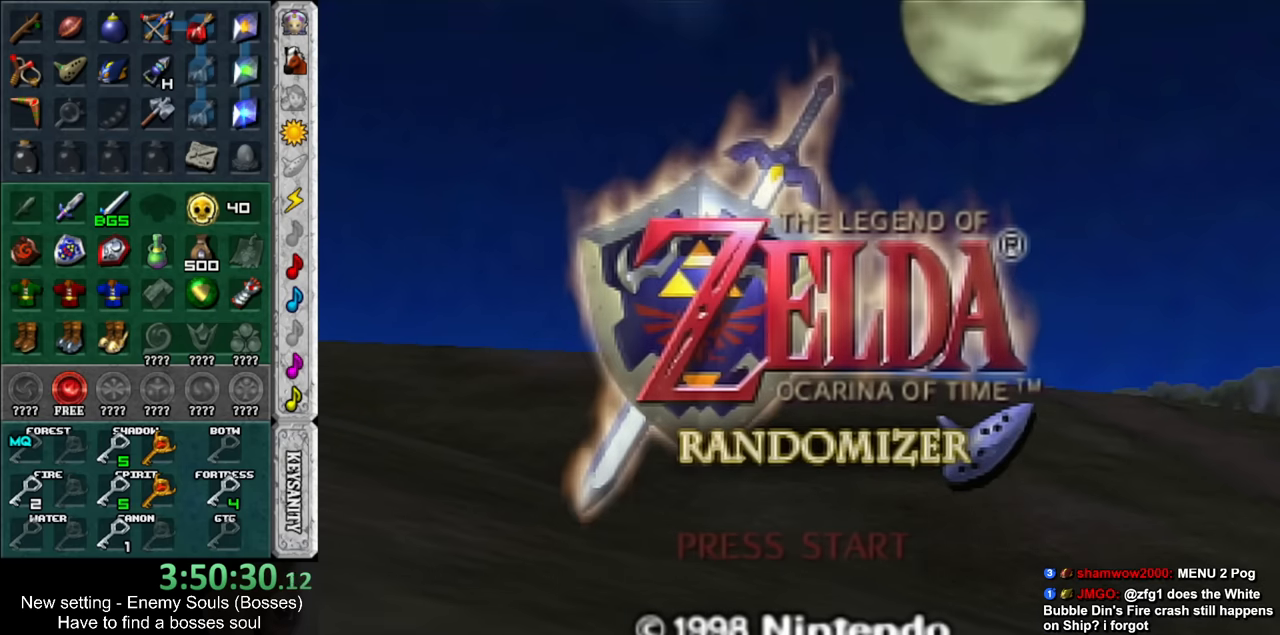
{"buttons": [], "left_stick": "center", "right_stick": "center", "events": [[84, "A", "up"], [84, "B", "up"], [184, "A", "down"], [184, "B", "down"], [267, "A", "up"], [267, "B", "up"], [400, "A", "down"], [400, "B", "down"], [450, "A", "up"], [484, "B", "up"]]}
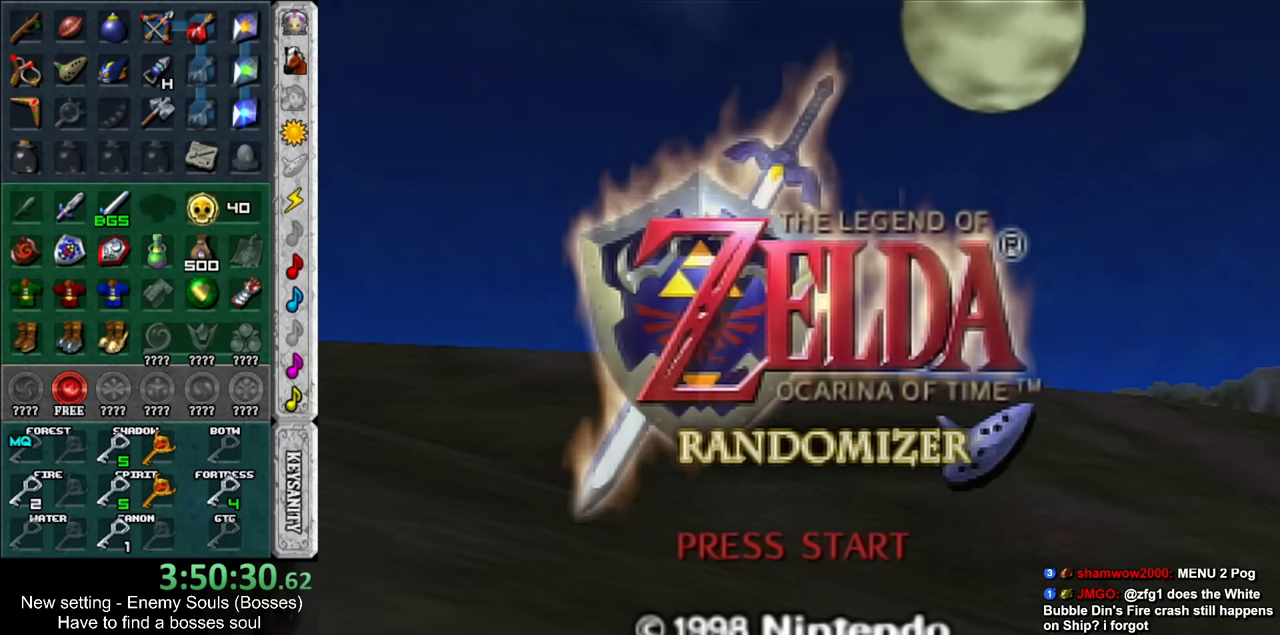
{"buttons": ["B"], "left_stick": "center", "right_stick": "center", "events": [[84, "A", "down"], [84, "B", "down"], [167, "A", "up"], [167, "B", "up"], [267, "B", "down"], [334, "A", "down"], [367, "A", "up"], [400, "B", "up"], [484, "B", "down"]]}
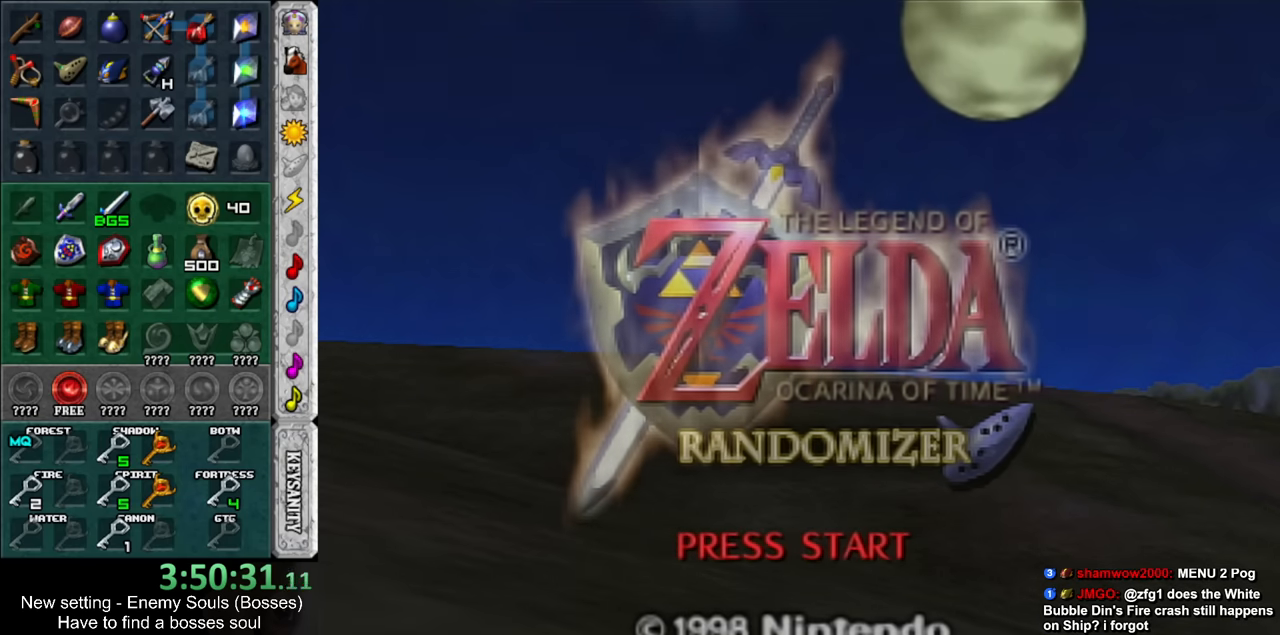
{"buttons": [], "left_stick": "center", "right_stick": "center", "events": [[50, "A", "down"], [84, "A", "up"], [117, "B", "up"], [200, "B", "down"], [300, "B", "up"], [384, "B", "down"], [484, "B", "up"]]}
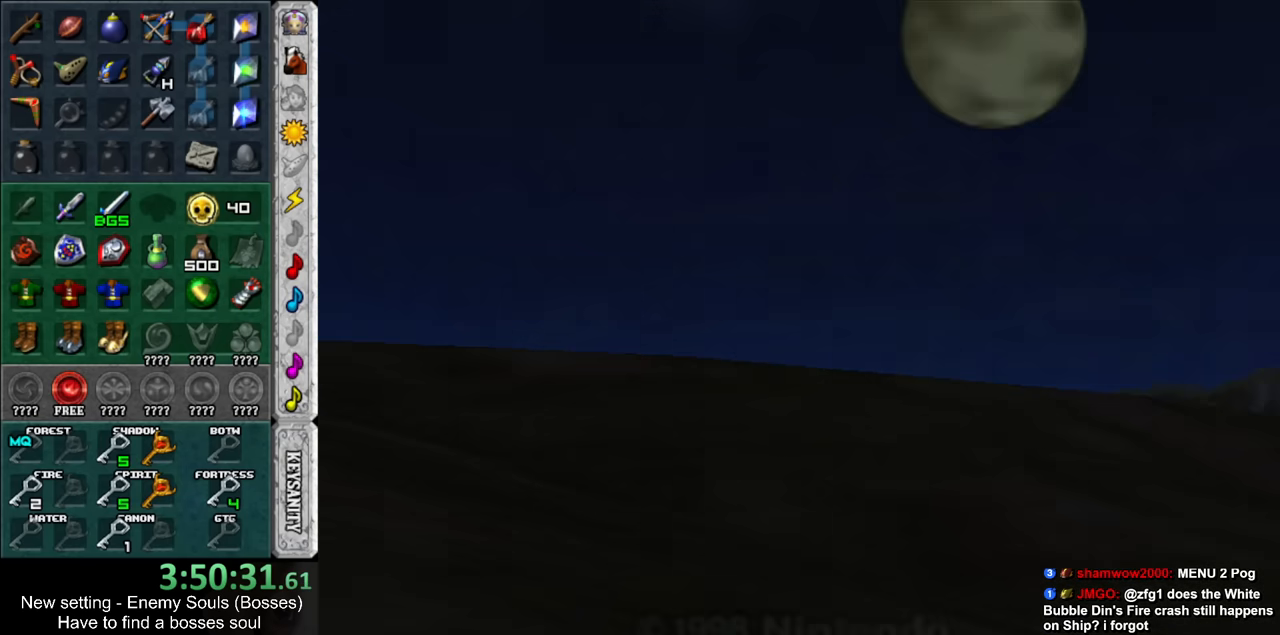
{"buttons": [], "left_stick": "center", "right_stick": "center", "events": [[50, "B", "down"], [84, "A", "down"], [167, "A", "up"], [167, "B", "up"]]}
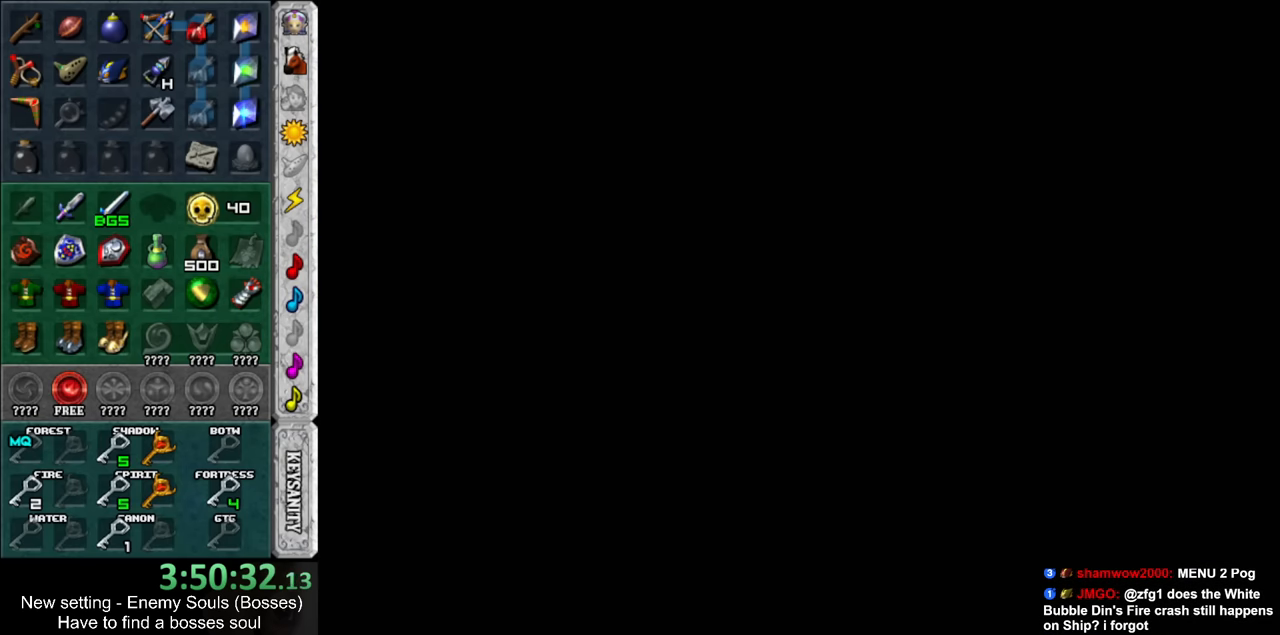
{"buttons": [], "left_stick": "center", "right_stick": "center", "events": []}
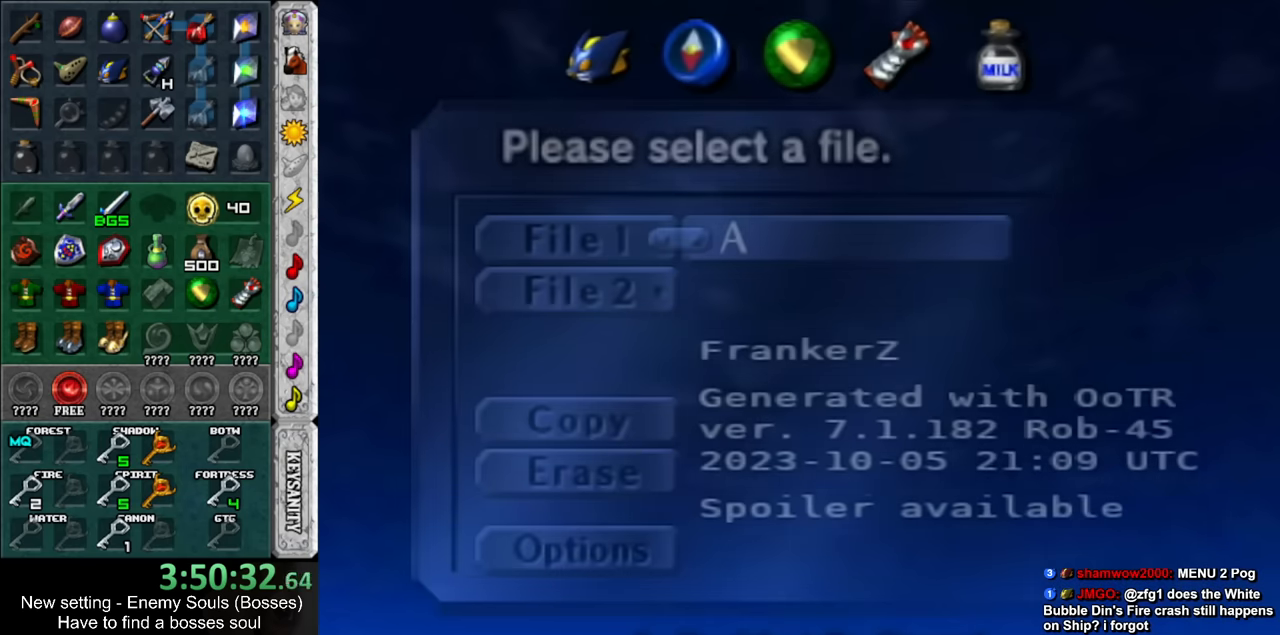
{"buttons": ["A"], "left_stick": "center", "right_stick": "center", "events": [[484, "A", "down"]]}
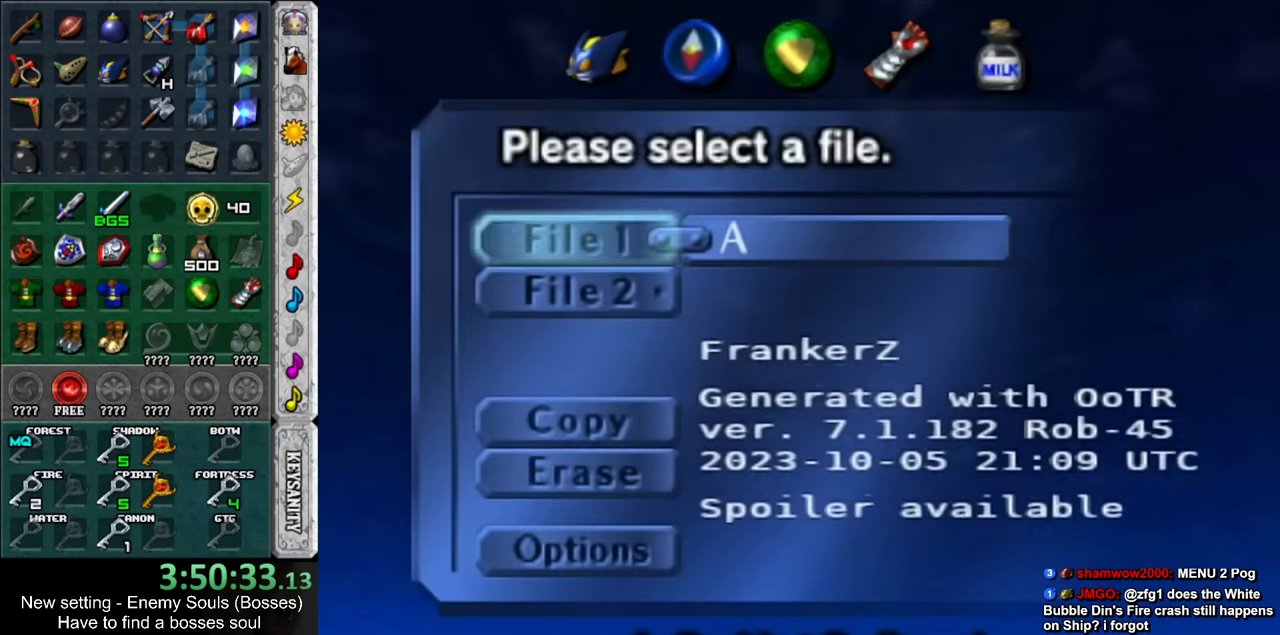
{"buttons": [], "left_stick": "center", "right_stick": "center", "events": [[84, "A", "up"], [334, "A", "down"], [417, "A", "up"]]}
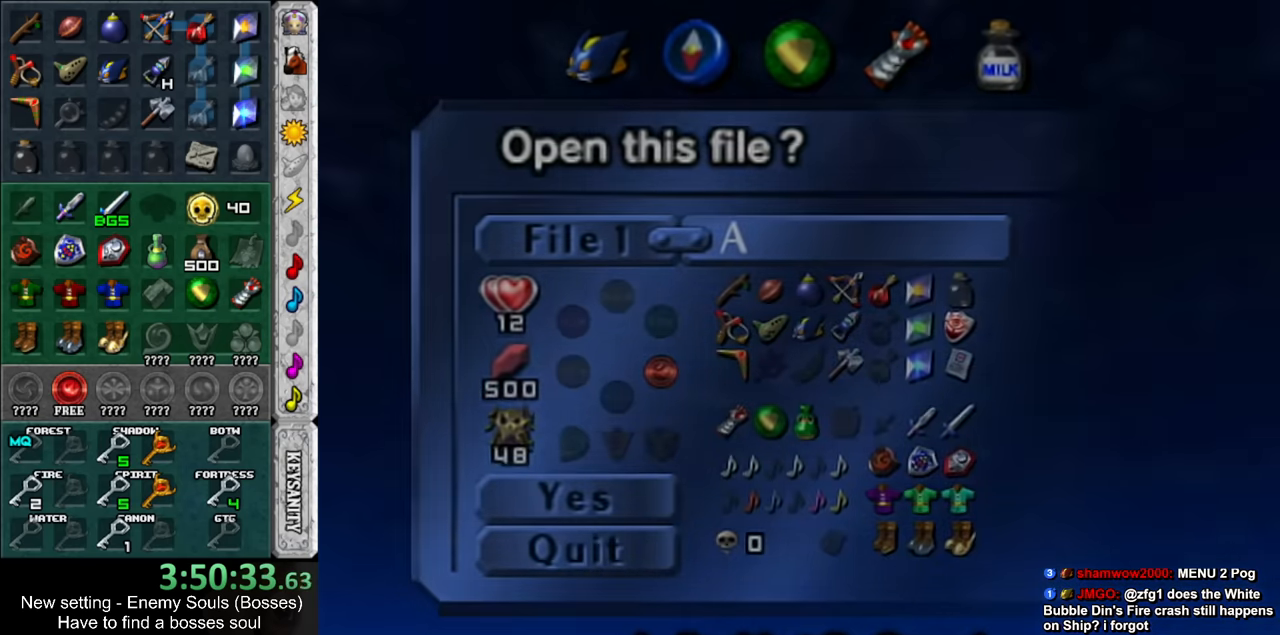
{"buttons": [], "left_stick": "center", "right_stick": "center", "events": []}
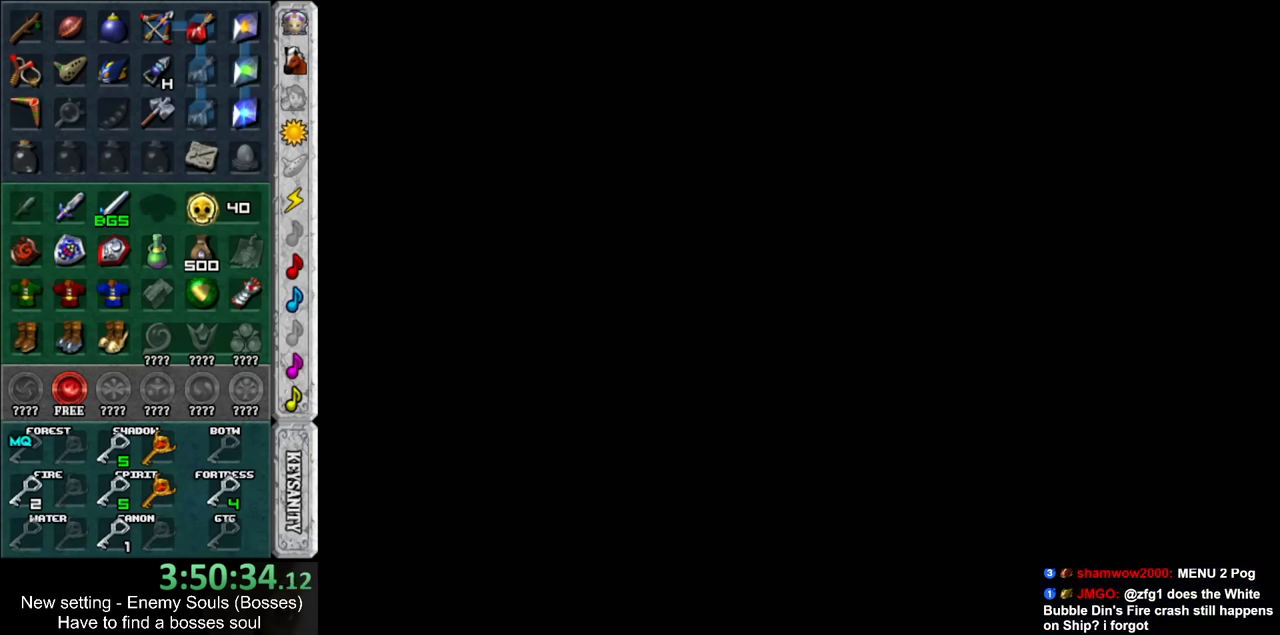
{"buttons": [], "left_stick": "center", "right_stick": "center", "events": []}
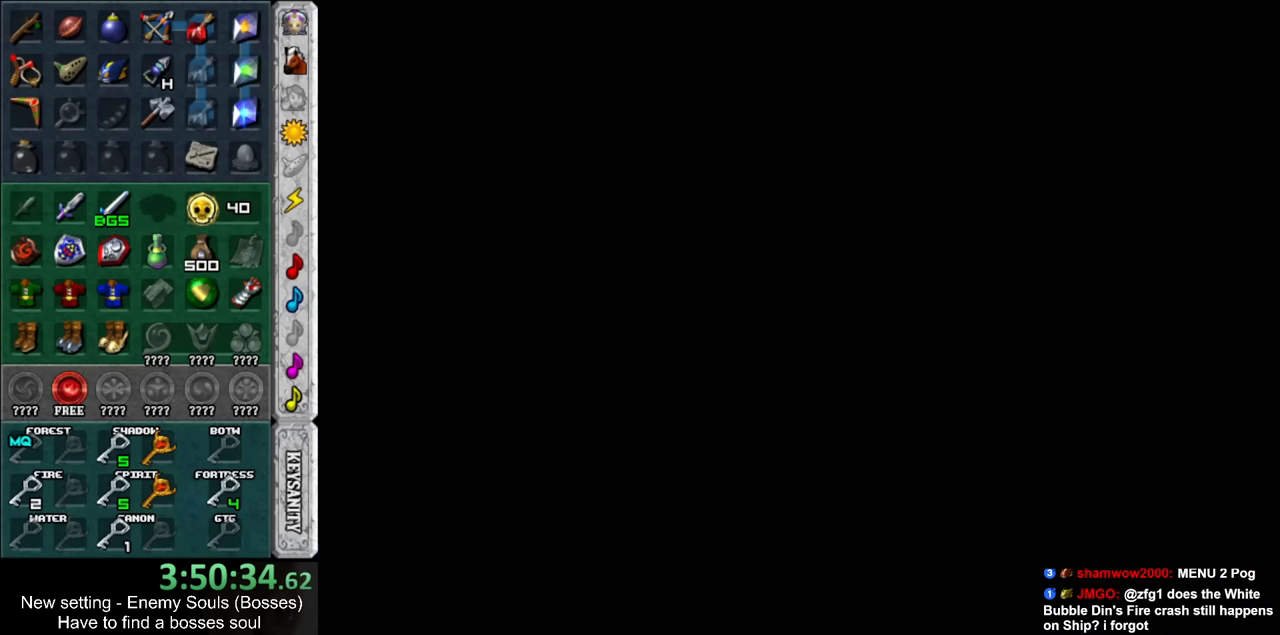
{"buttons": [], "left_stick": "center", "right_stick": "center", "events": []}
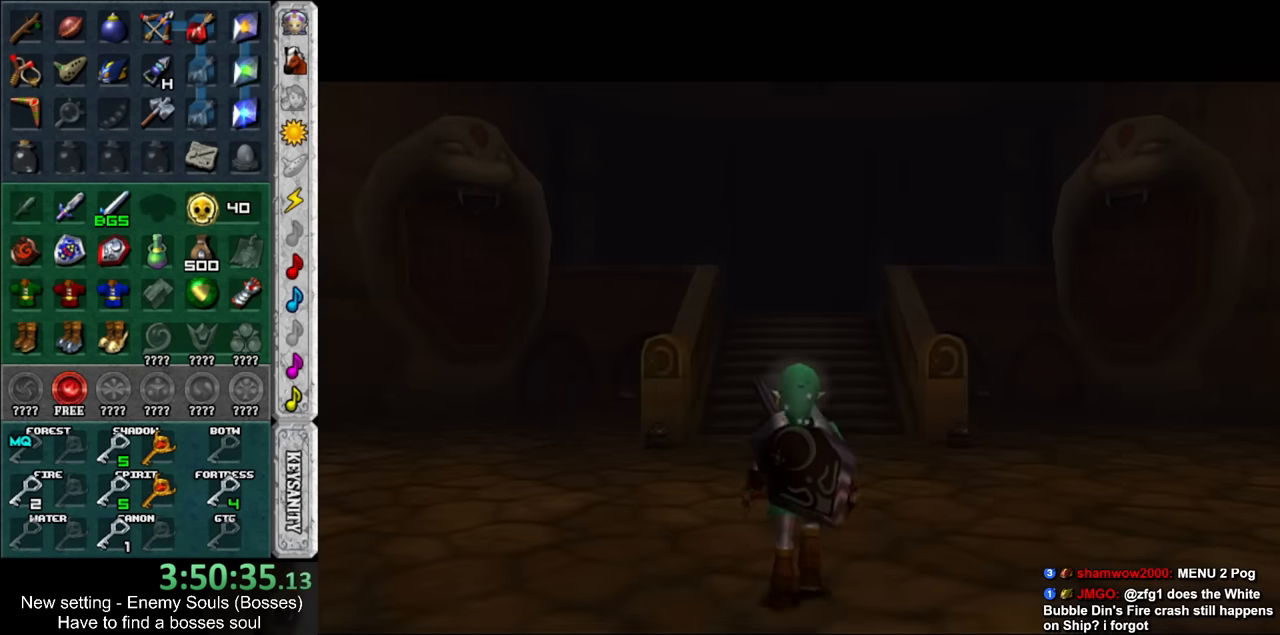
{"buttons": [], "left_stick": "center", "right_stick": "center", "events": []}
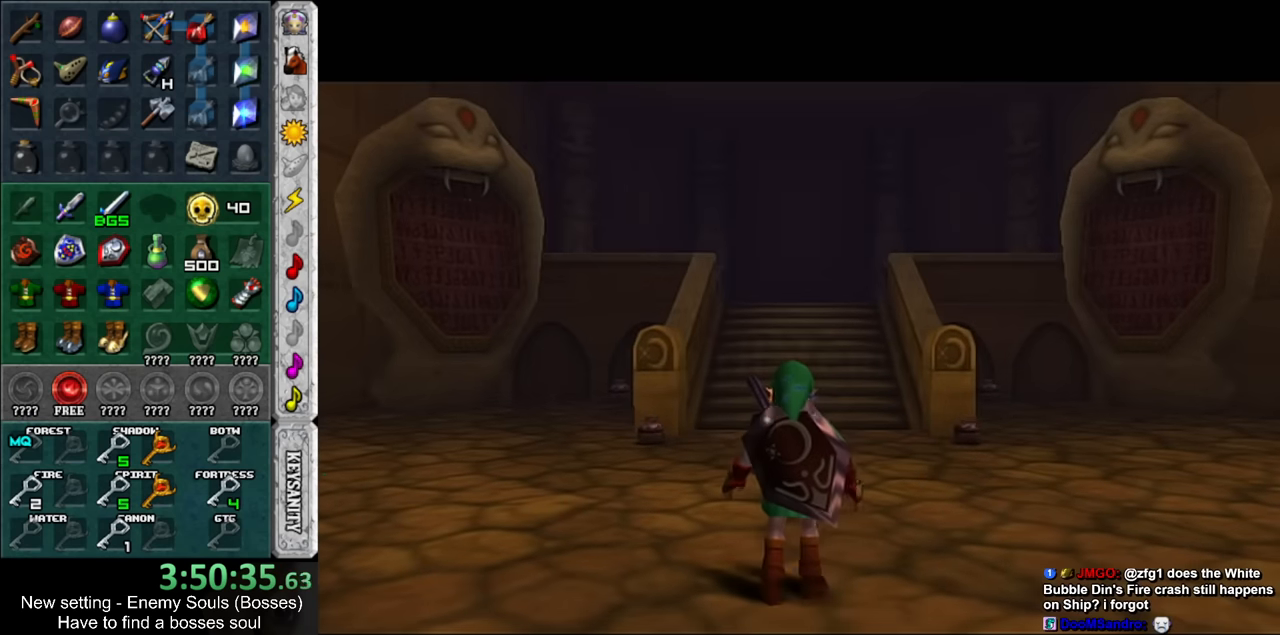
{"buttons": [], "left_stick": "center", "right_stick": "center", "events": [[150, "START", "down"], [233, "START", "up"], [333, "START", "down"], [433, "START", "up"]]}
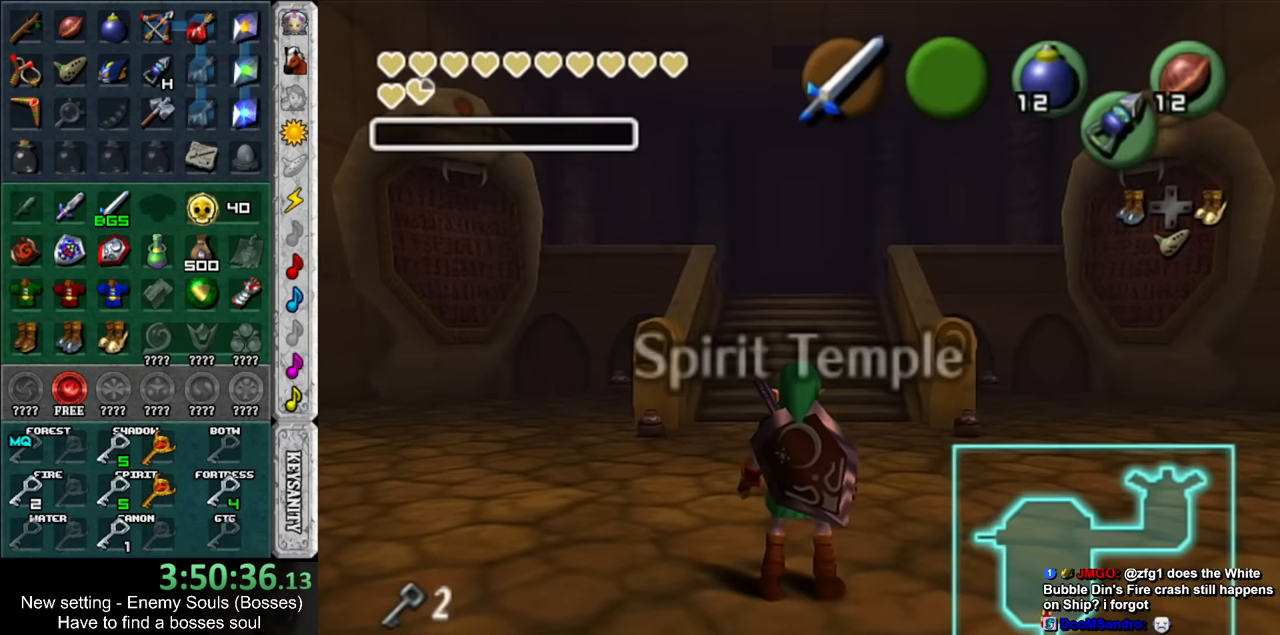
{"buttons": ["START"], "left_stick": "center", "right_stick": "center", "events": [[17, "START", "down"], [117, "START", "up"], [200, "START", "down"], [300, "START", "up"], [417, "START", "down"]]}
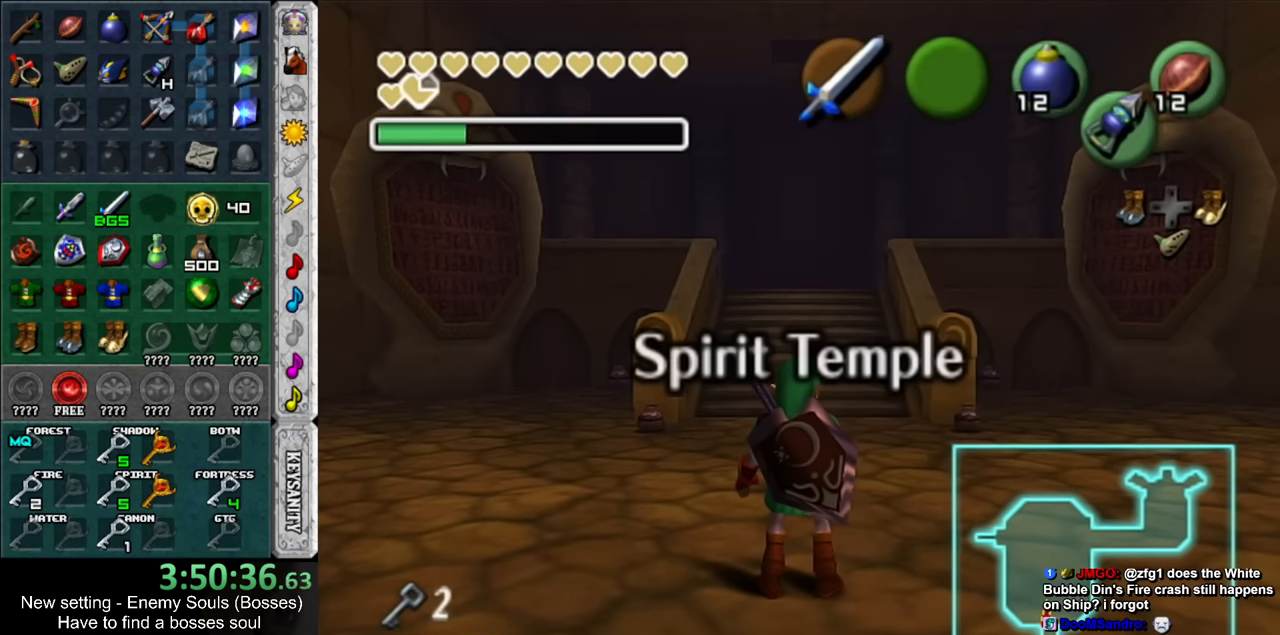
{"buttons": [], "left_stick": "center", "right_stick": "center", "events": [[17, "START", "up"], [117, "START", "down"], [200, "START", "up"], [333, "START", "down"], [450, "START", "up"]]}
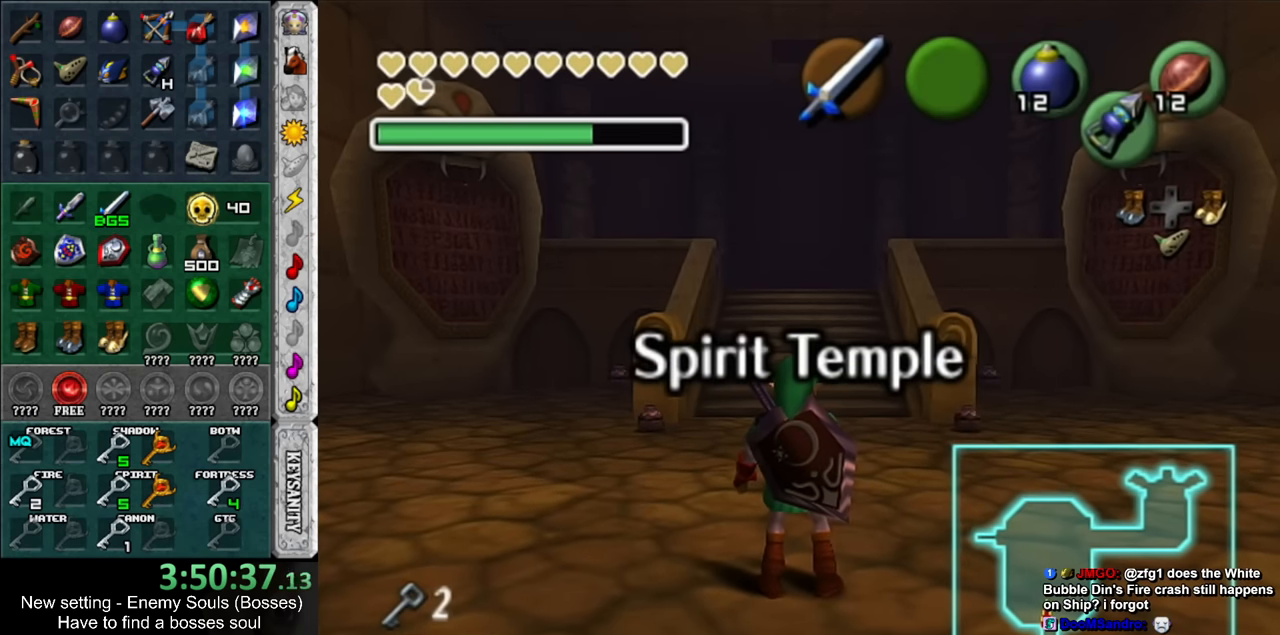
{"buttons": ["START"], "left_stick": "center", "right_stick": "center", "events": [[50, "START", "down"], [183, "START", "up"], [267, "START", "down"], [333, "START", "up"], [450, "START", "down"]]}
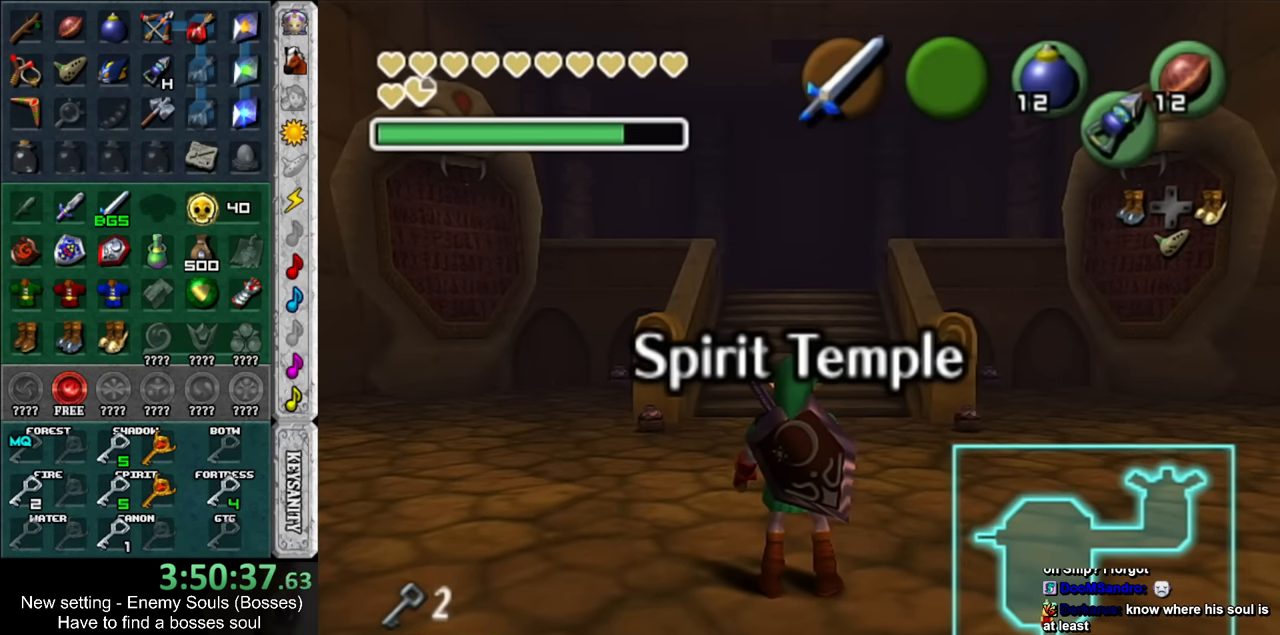
{"buttons": [], "left_stick": "center", "right_stick": "center", "events": [[17, "START", "up"], [117, "START", "down"], [200, "START", "up"]]}